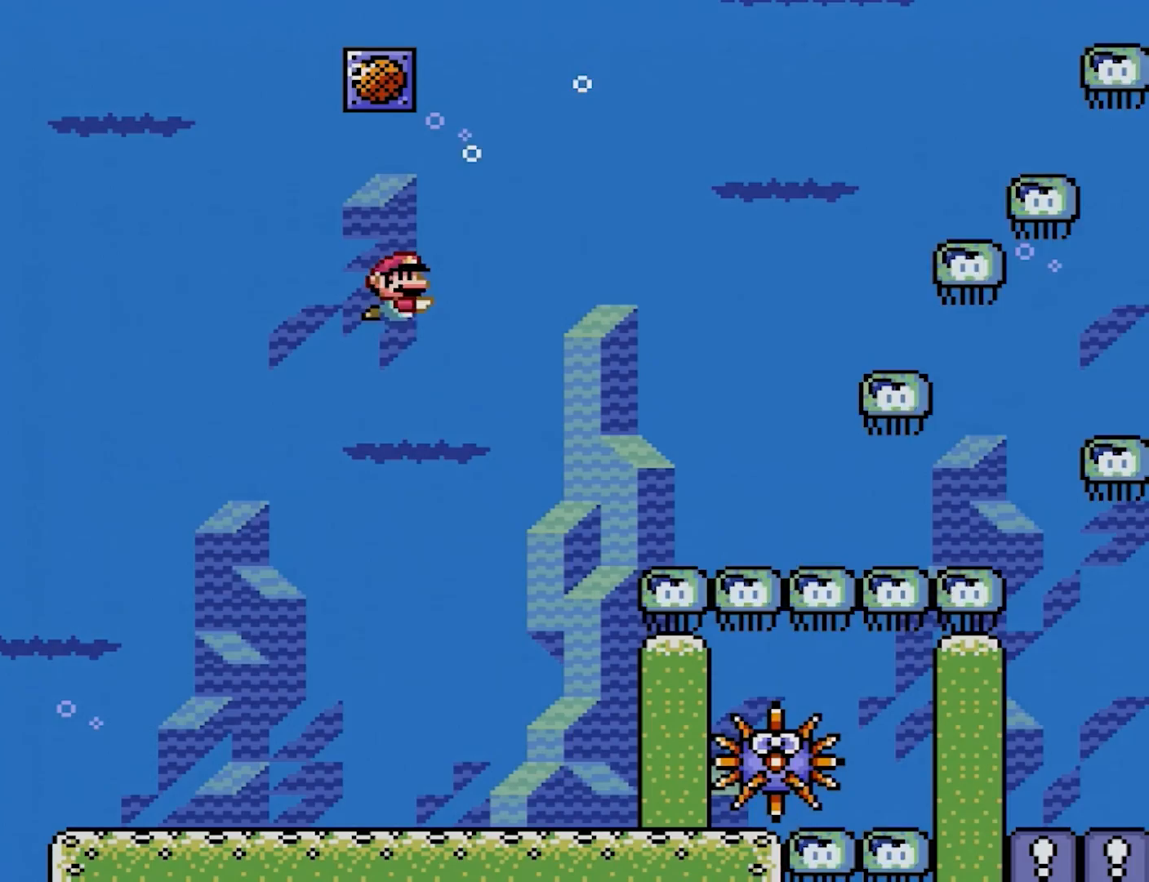
Gameplay with a controller (Nintendo layout); each line is a JSON object with the inputs held at the frame after it. "events" lists button and stick changes between this image and that frame as [ms after this image, input, new state], when the widget could be followed in between. Not read: L3 R3.
{"buttons": ["Y", "DPAD_RIGHT"], "events": [[17, "B", "up"], [17, "DPAD_LEFT", "down"], [50, "DPAD_LEFT", "up"], [83, "DPAD_UP", "up"], [100, "DPAD_RIGHT", "down"]]}
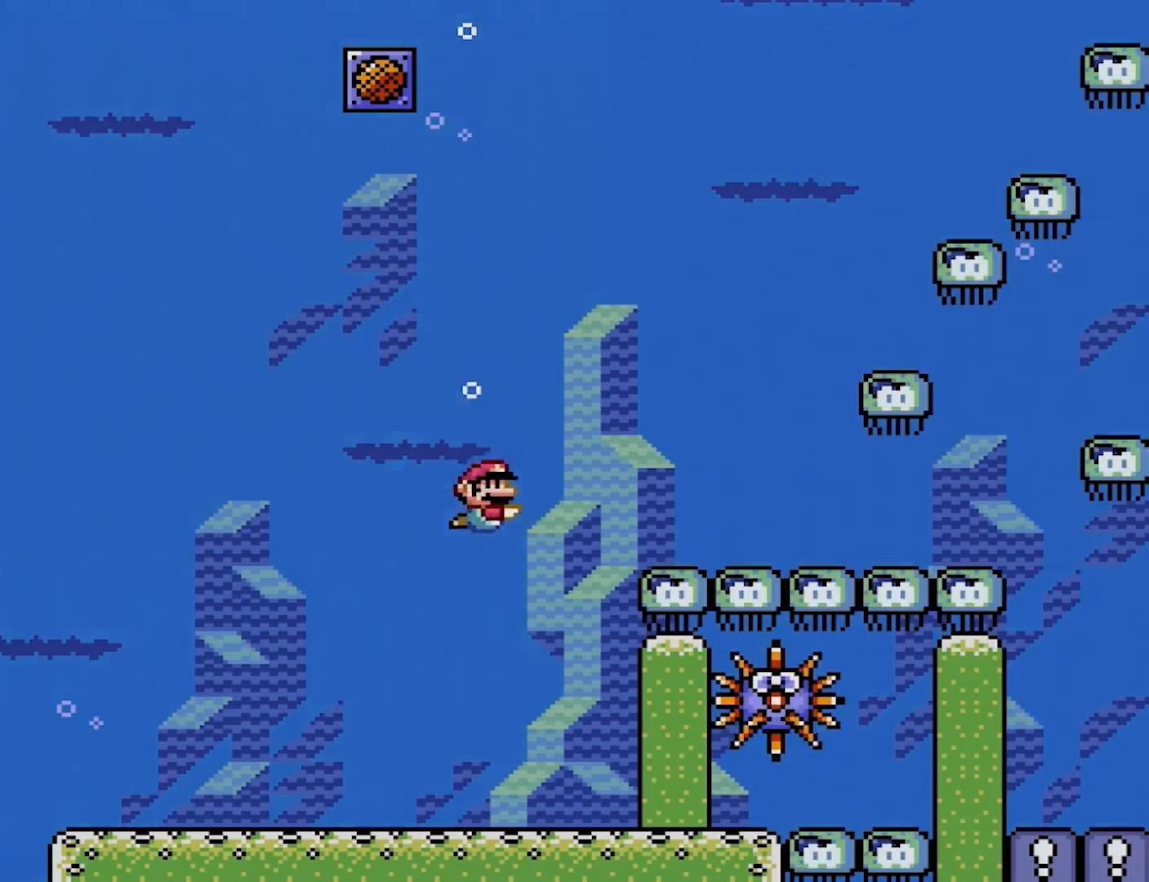
{"buttons": ["Y"], "events": [[150, "DPAD_RIGHT", "up"]]}
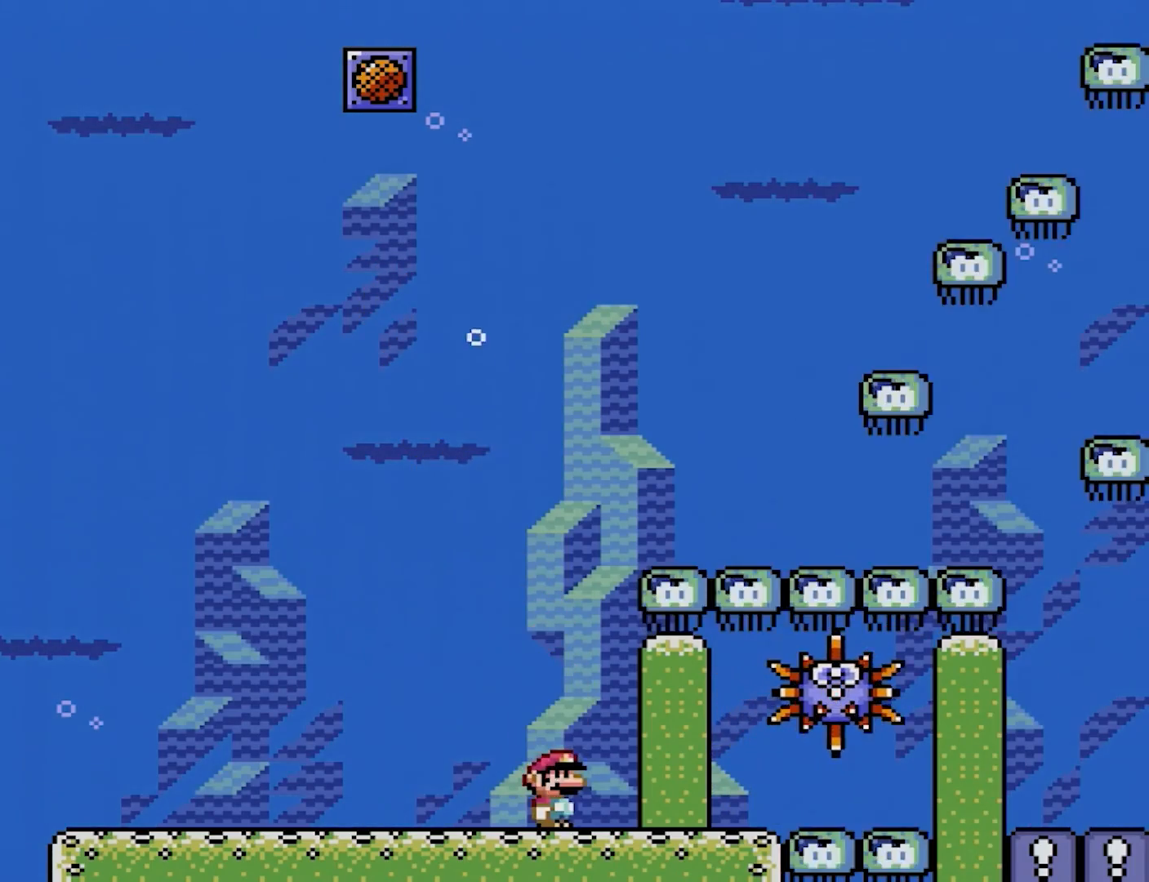
{"buttons": ["Y"], "events": [[67, "DPAD_RIGHT", "down"], [400, "DPAD_RIGHT", "up"]]}
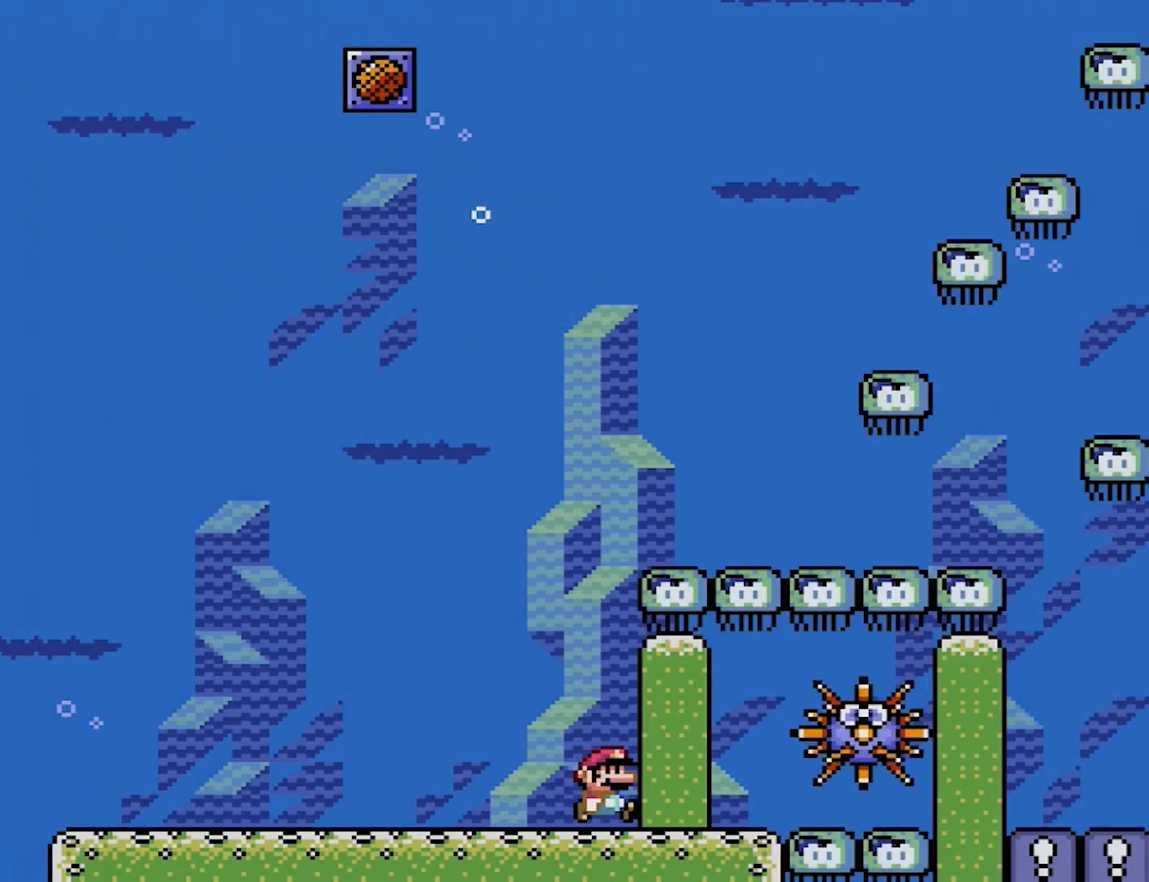
{"buttons": ["Y"], "events": []}
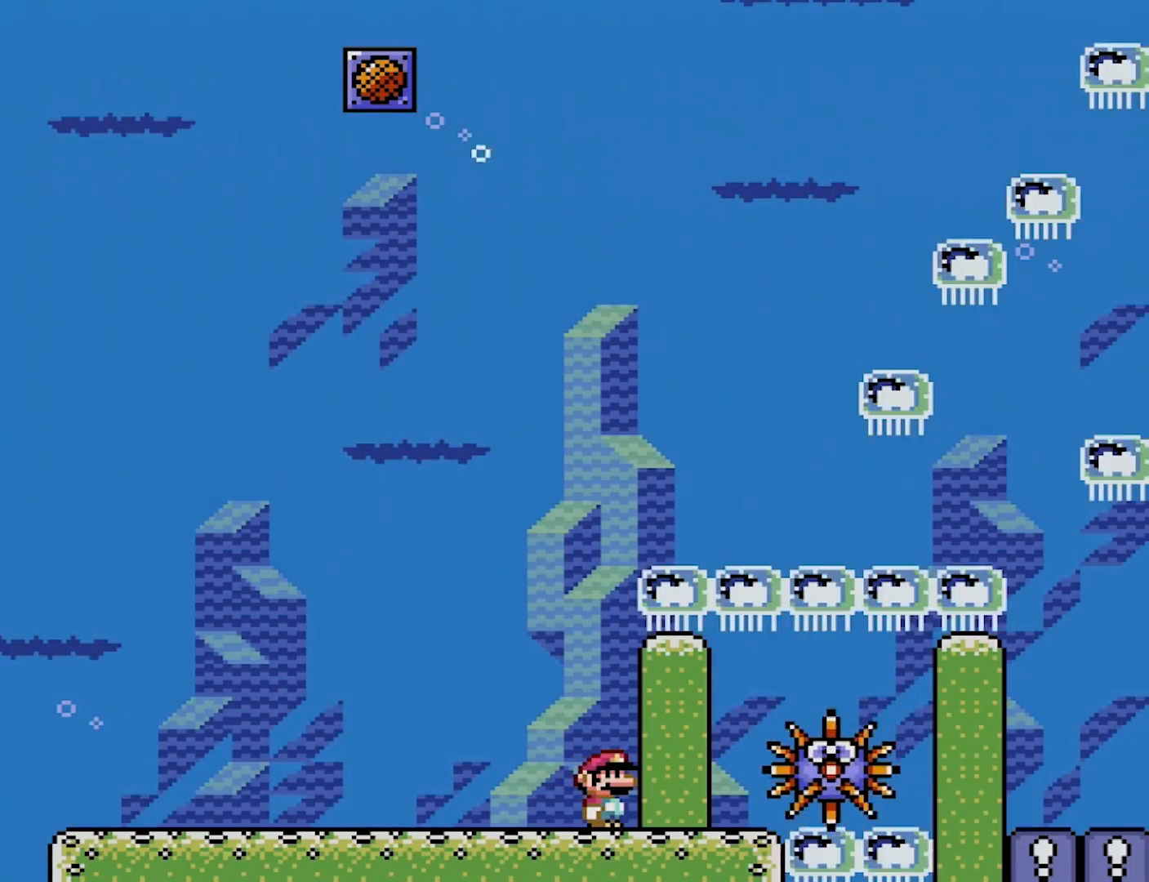
{"buttons": ["Y"], "events": [[183, "DPAD_RIGHT", "down"], [450, "DPAD_RIGHT", "up"]]}
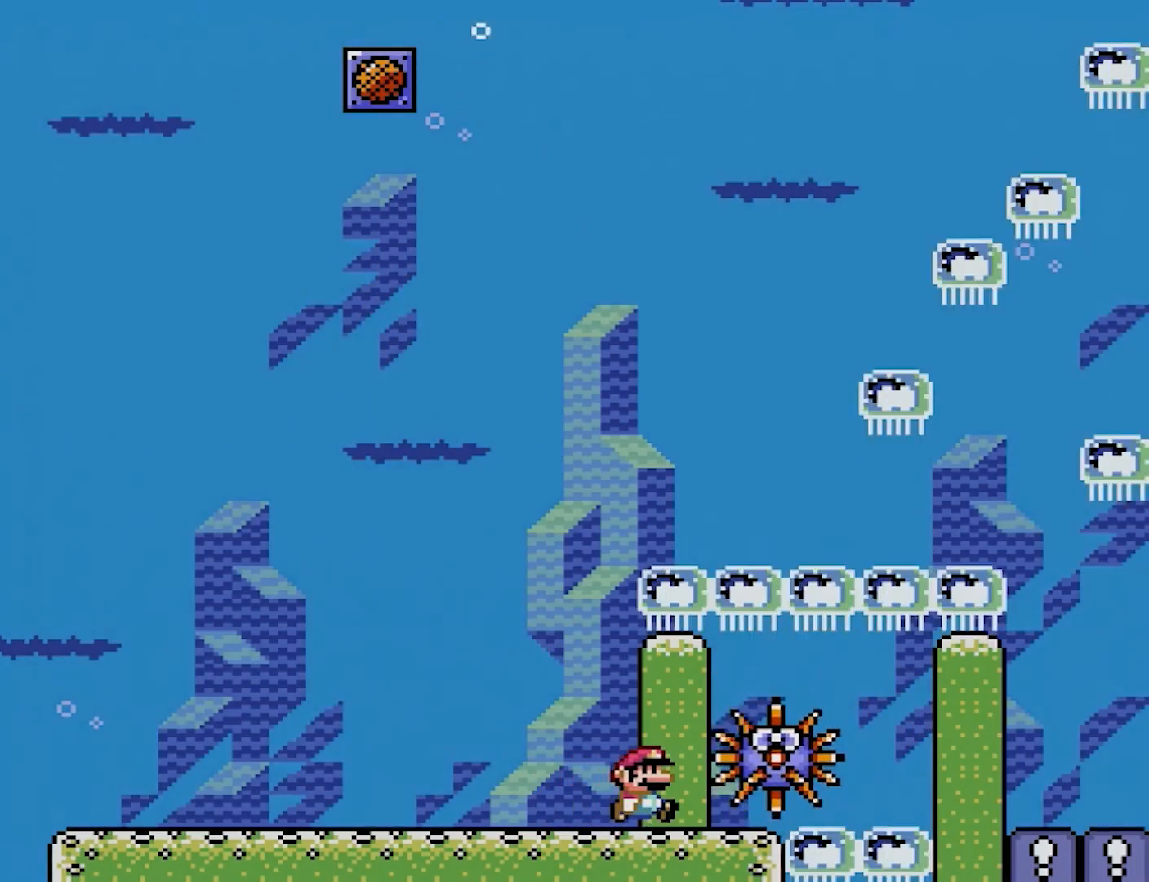
{"buttons": ["Y"], "events": []}
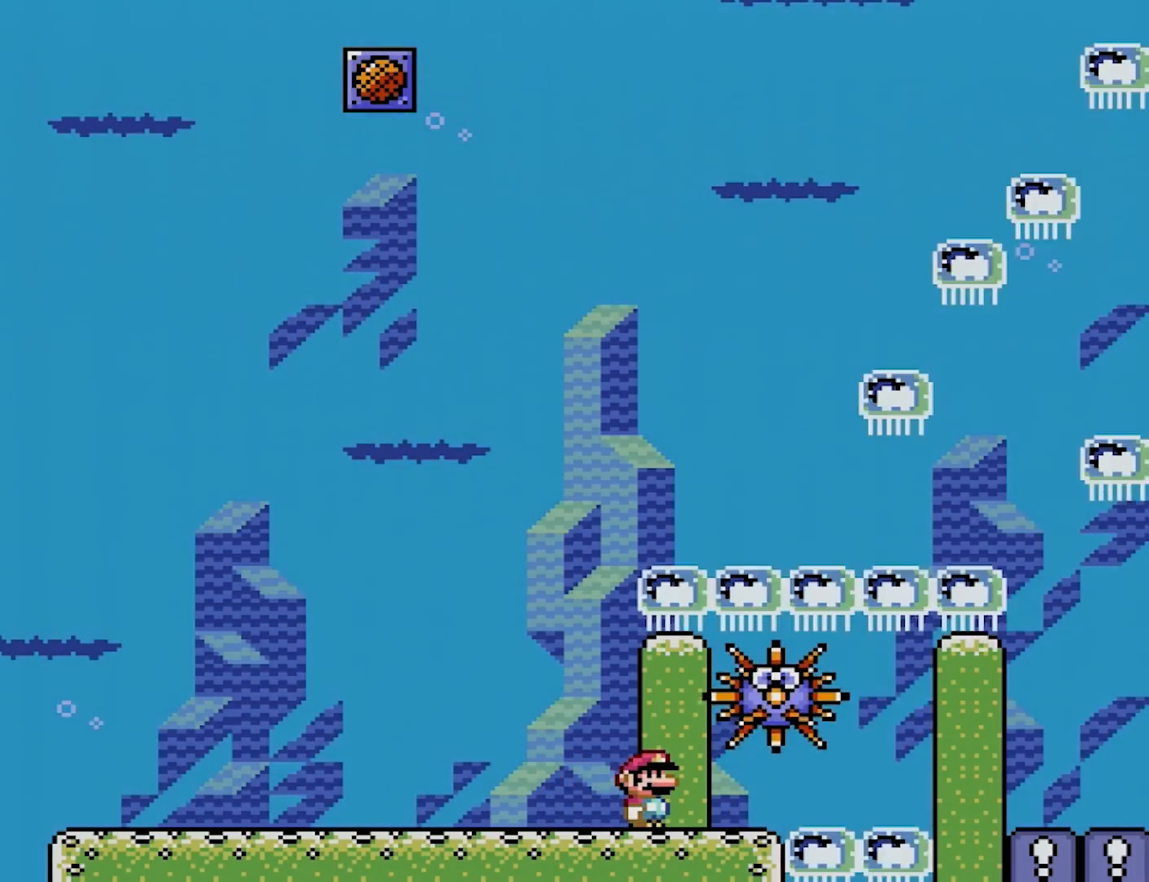
{"buttons": ["Y", "DPAD_RIGHT"], "events": [[417, "DPAD_RIGHT", "down"]]}
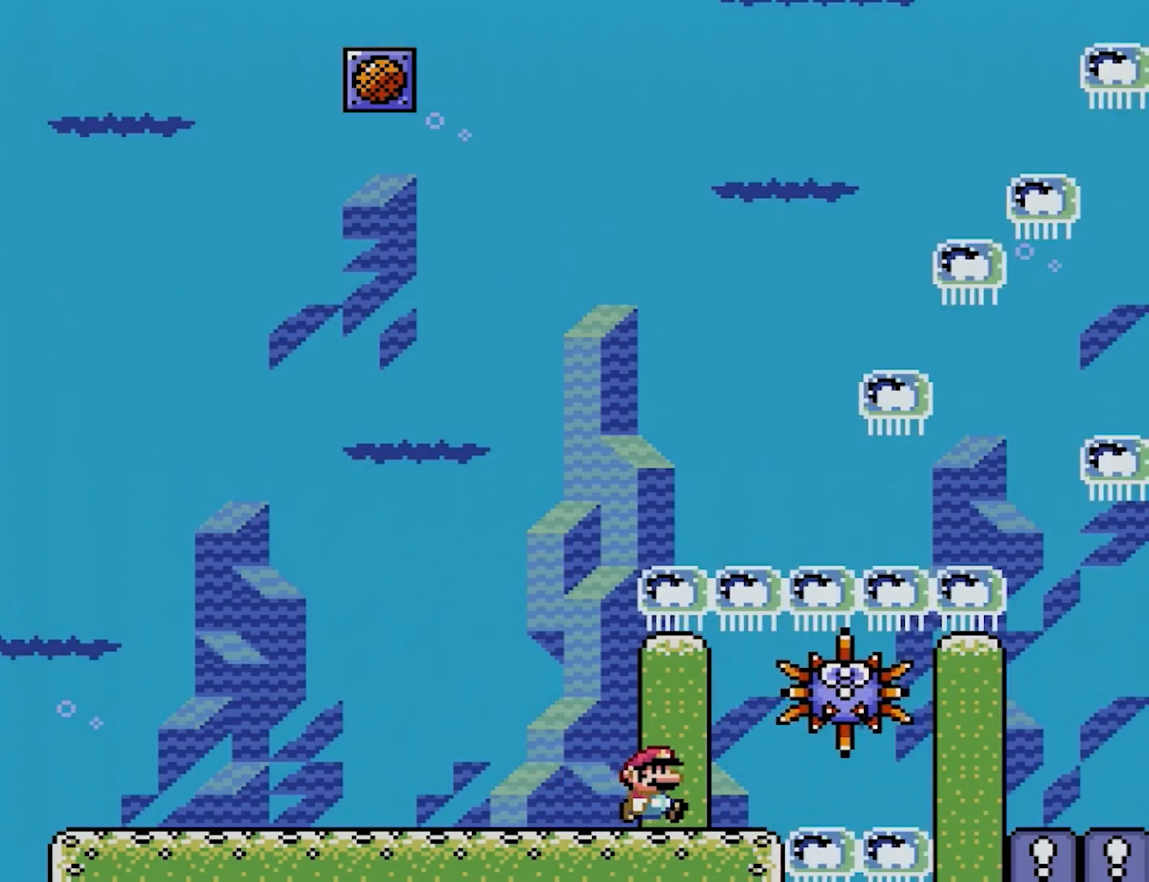
{"buttons": ["B", "Y", "DPAD_DOWN", "DPAD_RIGHT"], "events": [[383, "DPAD_UP", "down"], [433, "B", "down"], [500, "DPAD_DOWN", "down"], [500, "DPAD_UP", "up"]]}
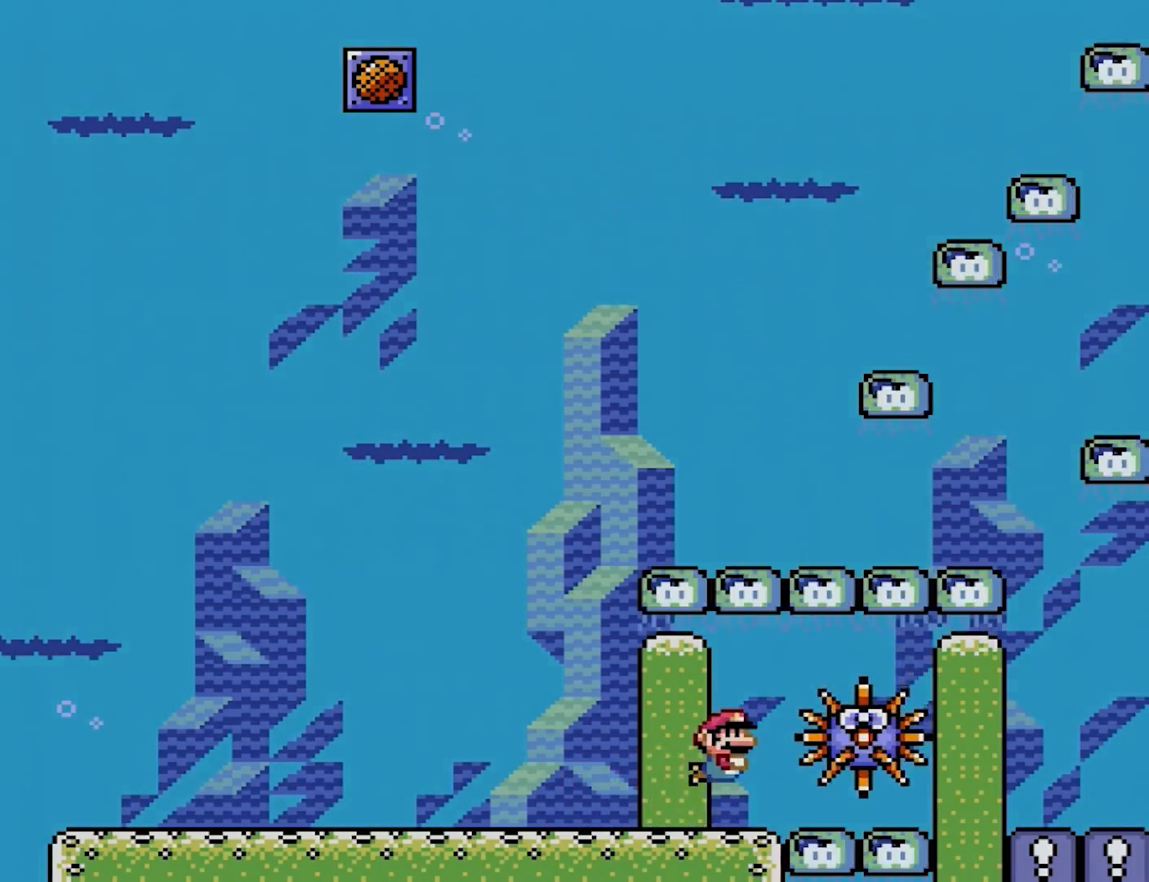
{"buttons": ["DPAD_RIGHT"], "events": [[33, "B", "up"], [300, "DPAD_DOWN", "up"], [350, "DPAD_DOWN", "down"], [500, "DPAD_DOWN", "up"], [500, "Y", "up"]]}
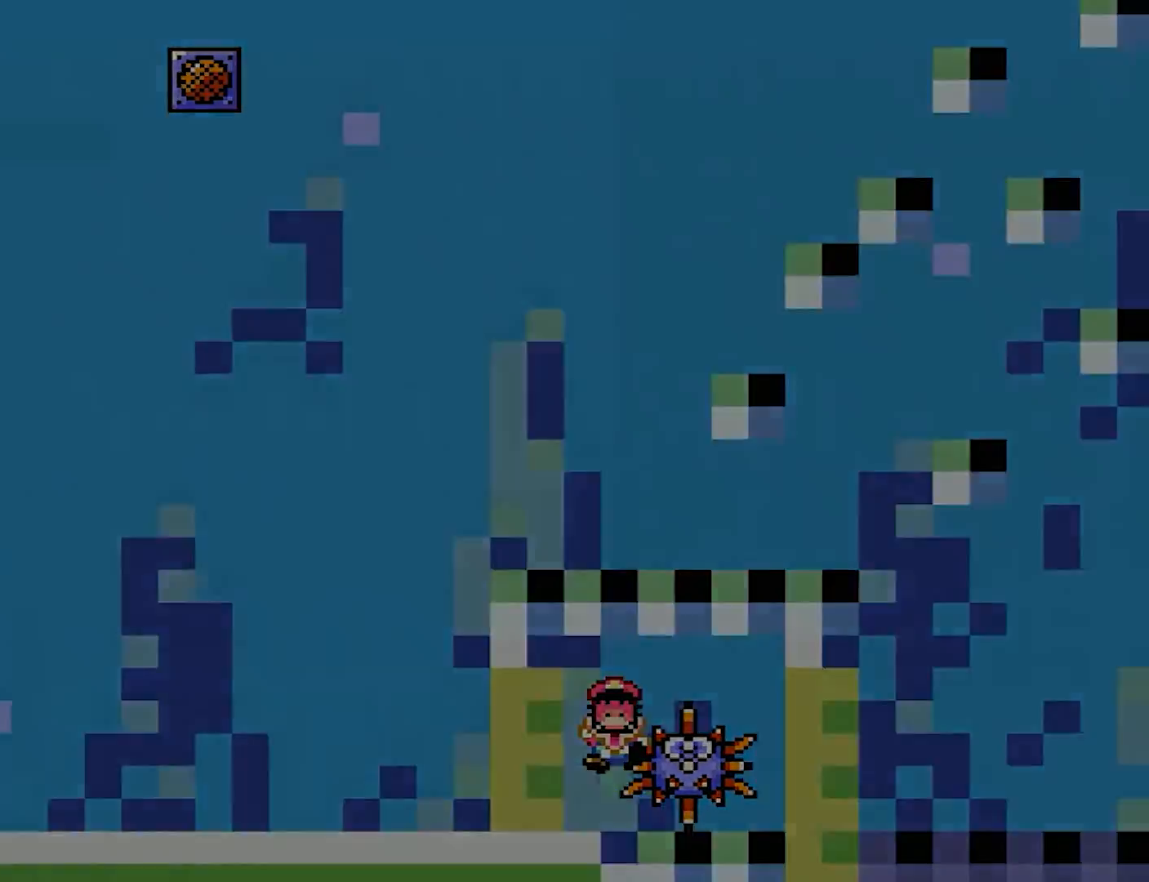
{"buttons": ["DPAD_RIGHT"], "events": [[33, "DPAD_RIGHT", "up"], [217, "DPAD_RIGHT", "down"]]}
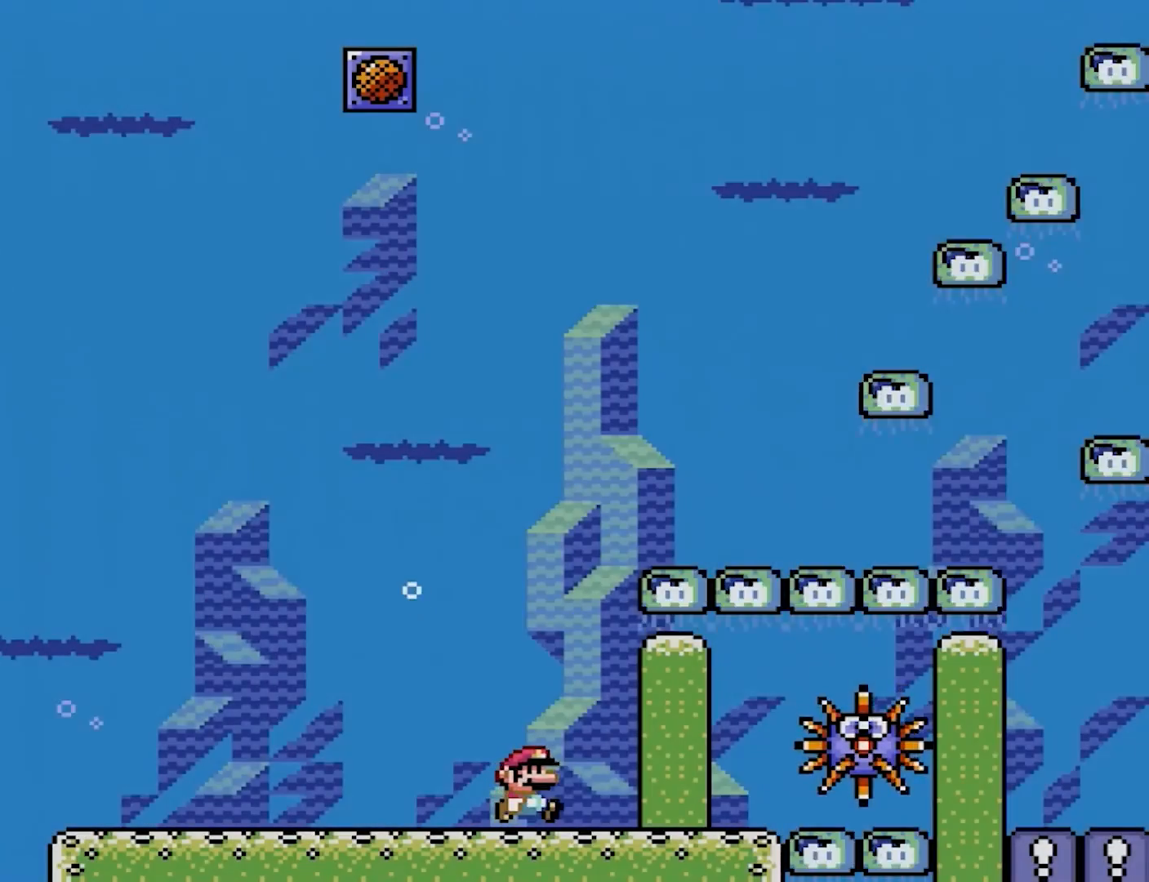
{"buttons": [], "events": [[367, "DPAD_RIGHT", "up"]]}
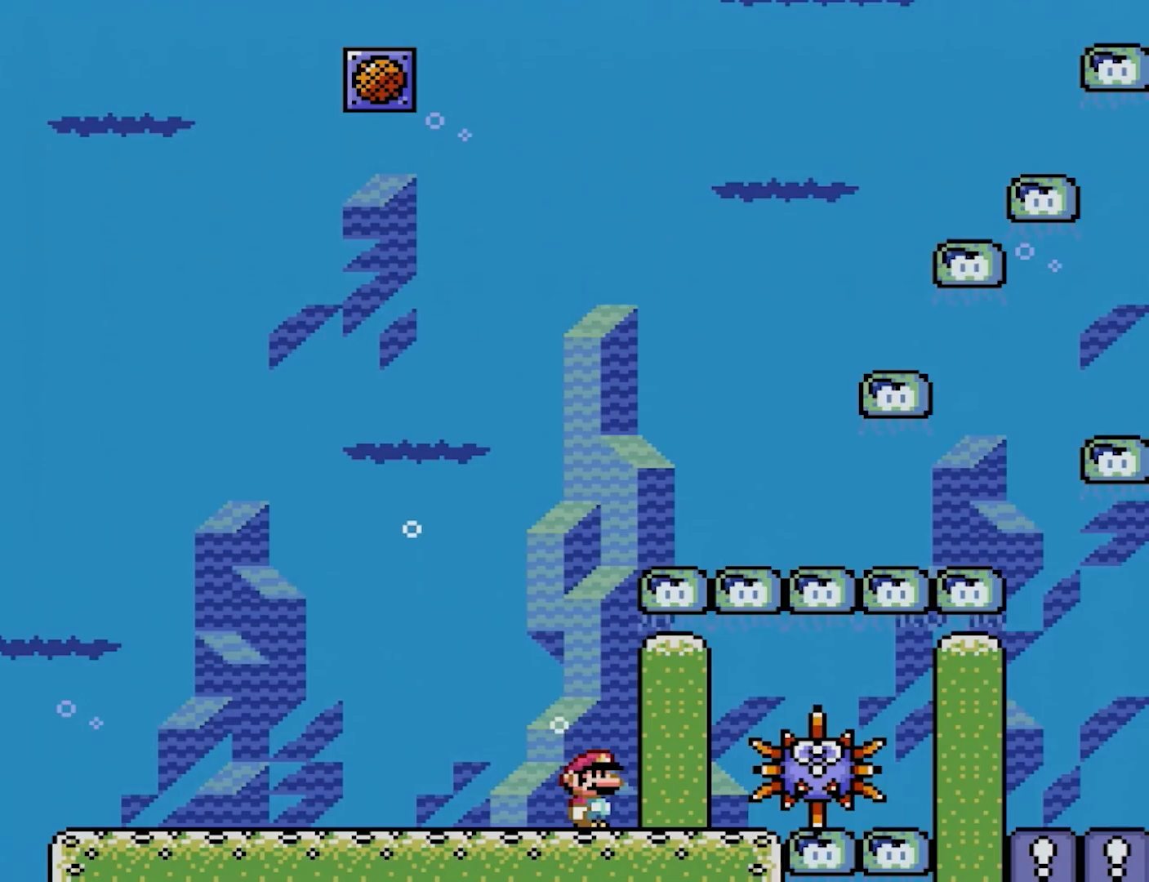
{"buttons": [], "events": []}
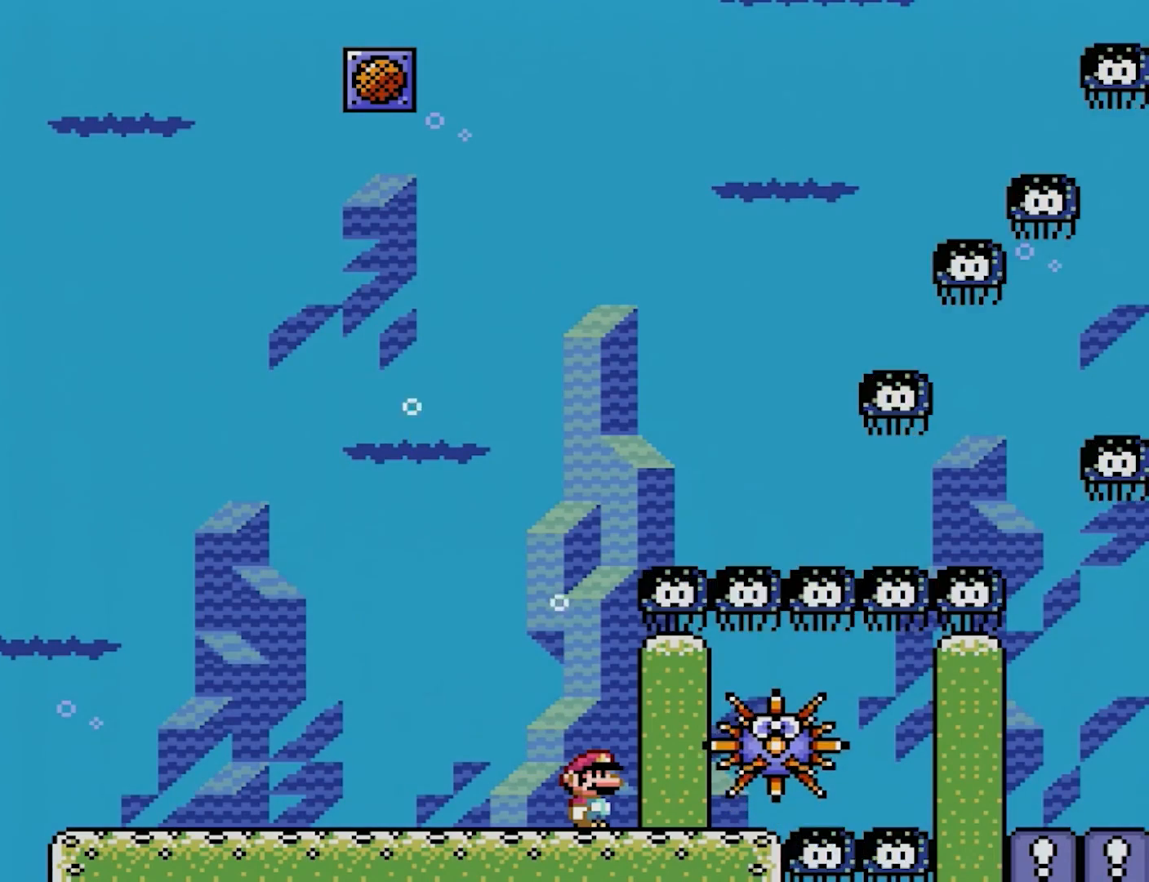
{"buttons": [], "events": []}
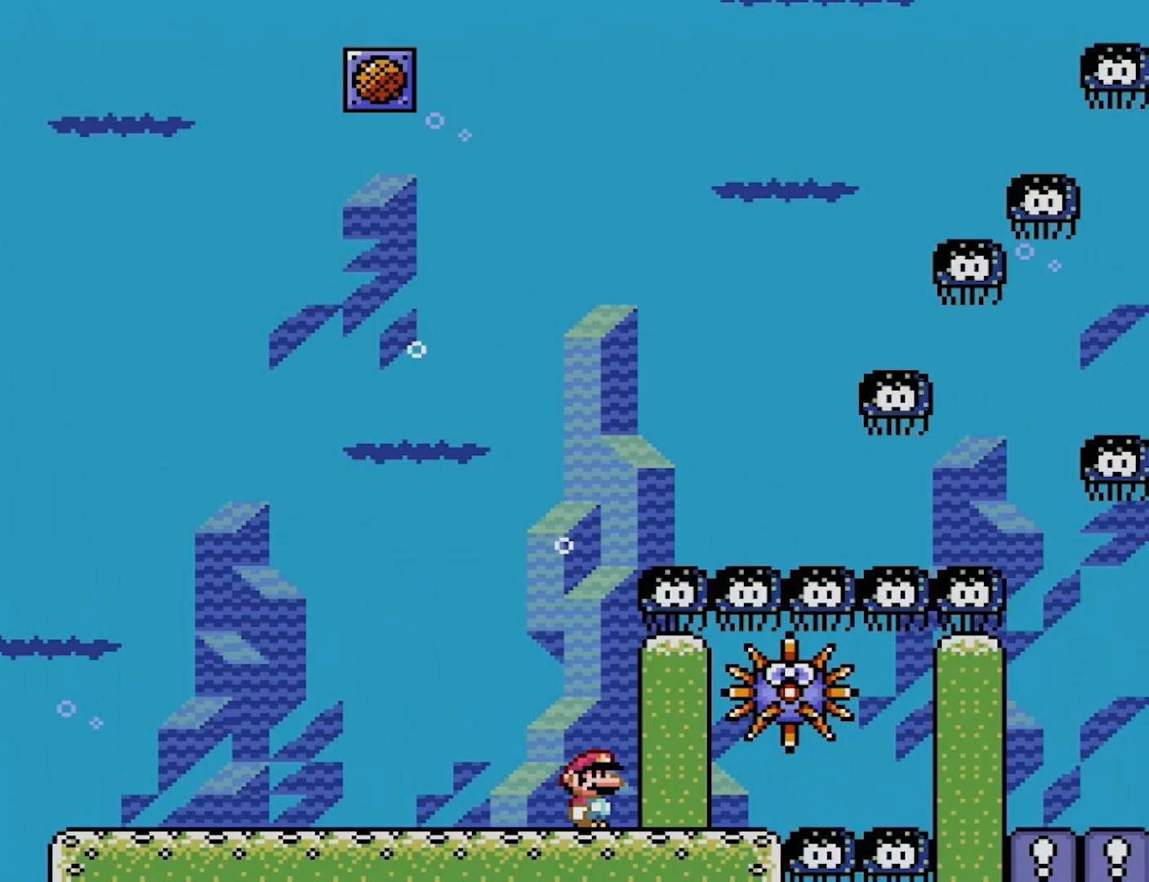
{"buttons": ["DPAD_RIGHT"], "events": [[33, "DPAD_RIGHT", "down"]]}
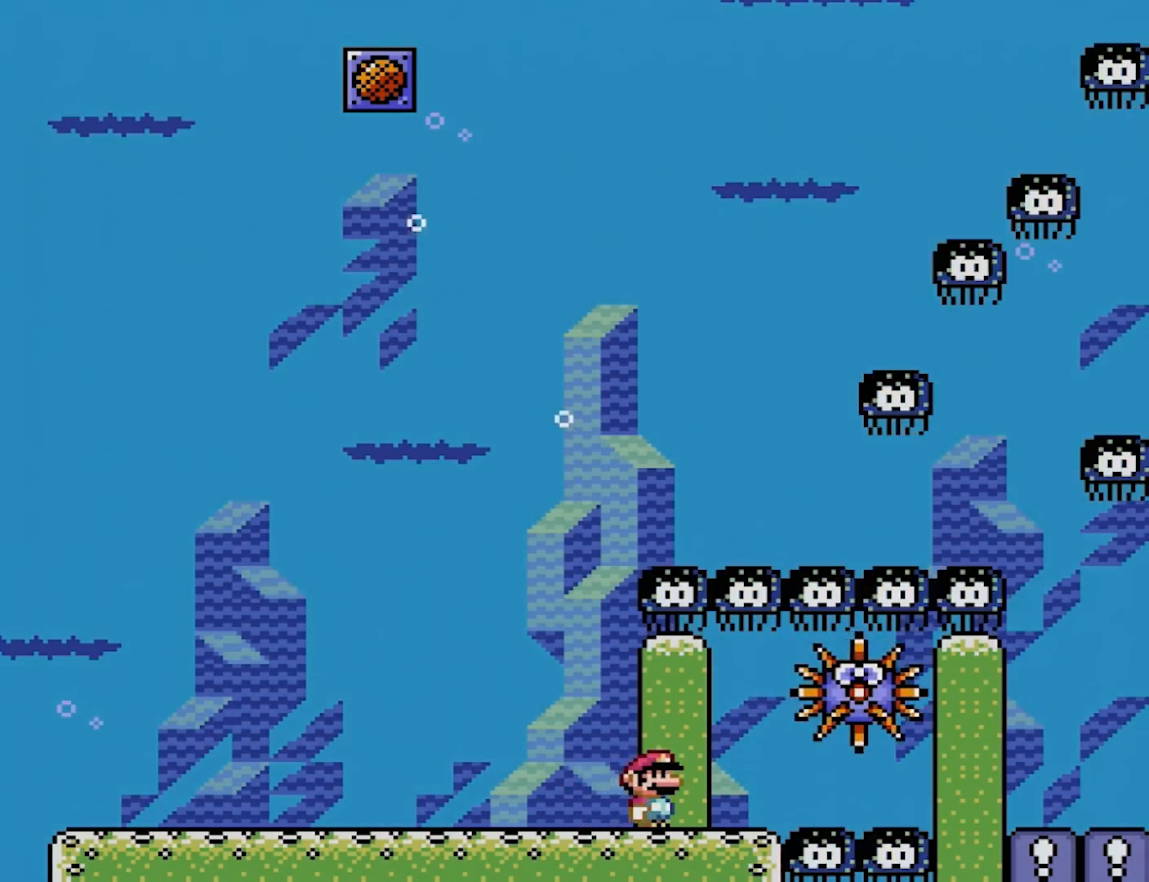
{"buttons": ["DPAD_RIGHT"], "events": [[33, "B", "down"], [150, "B", "up"], [317, "DPAD_DOWN", "down"], [417, "DPAD_DOWN", "up"]]}
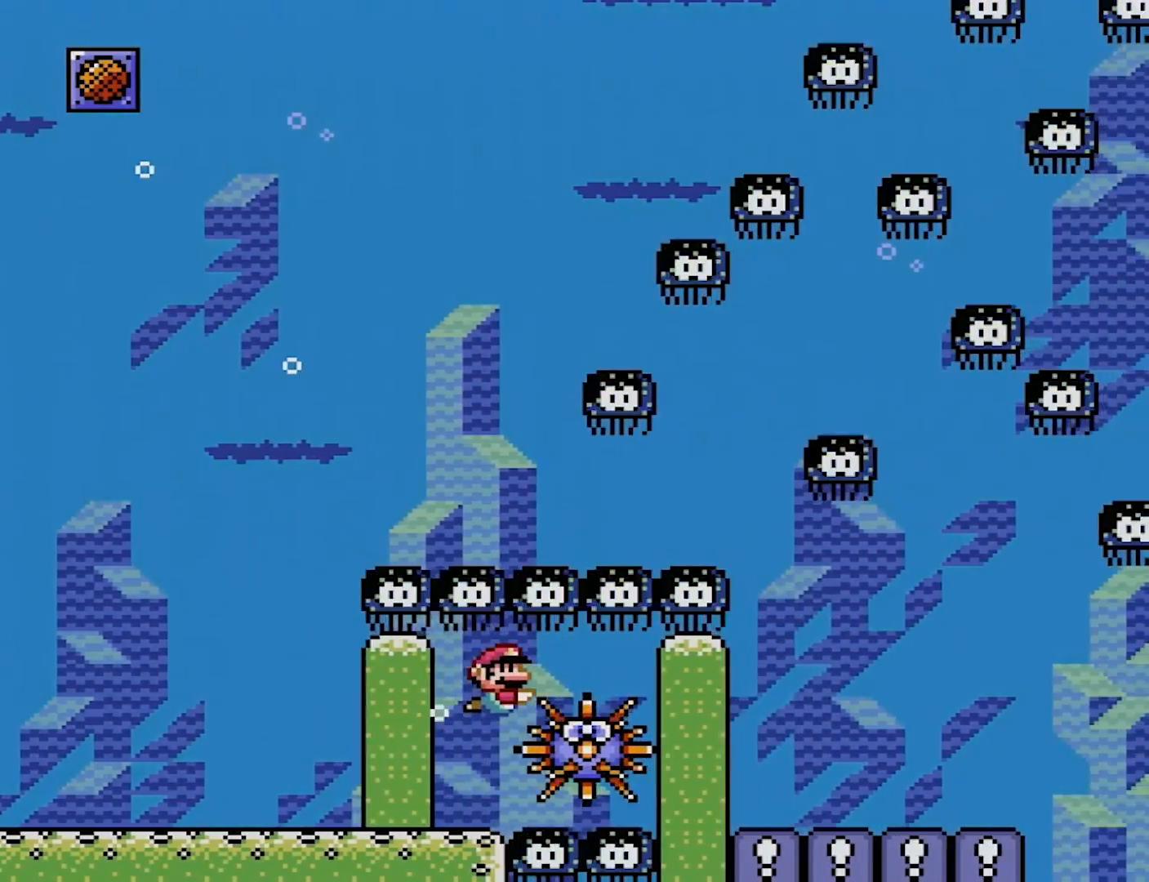
{"buttons": [], "events": [[450, "DPAD_RIGHT", "up"]]}
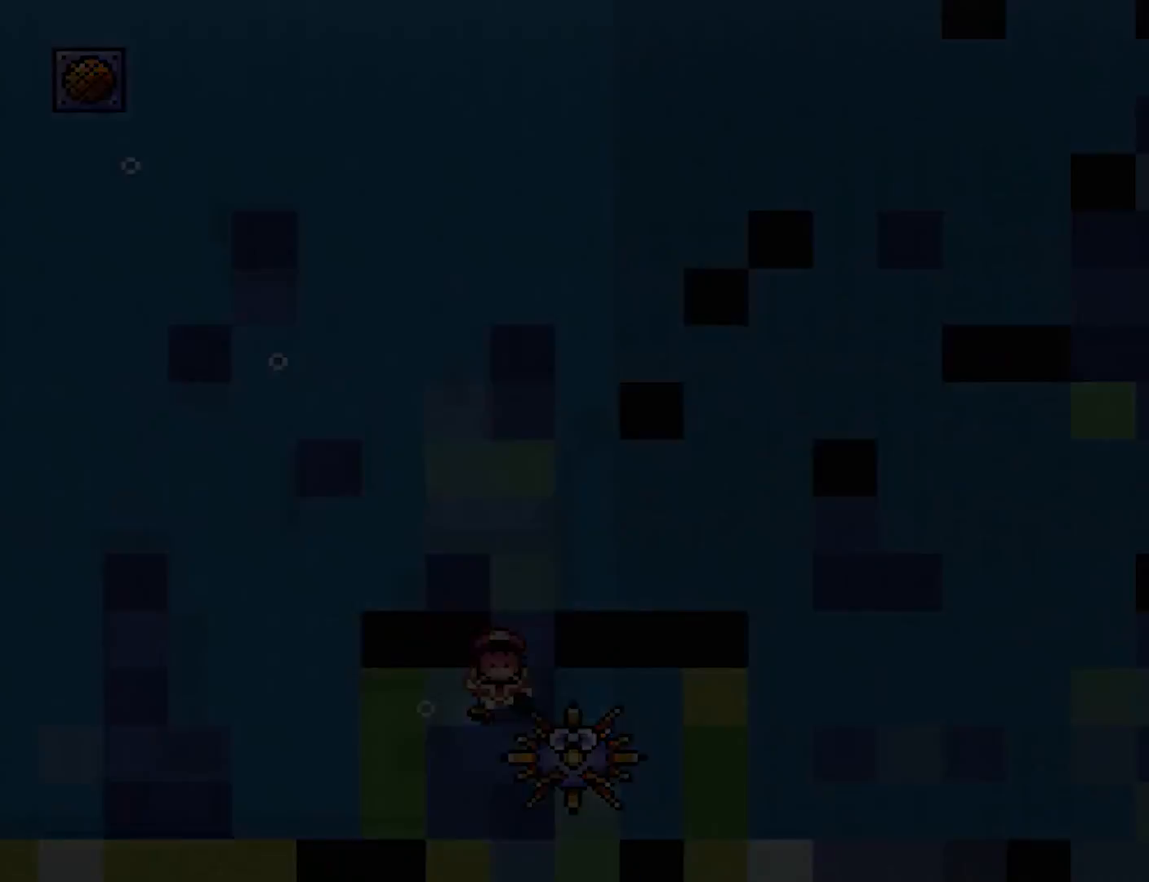
{"buttons": [], "events": []}
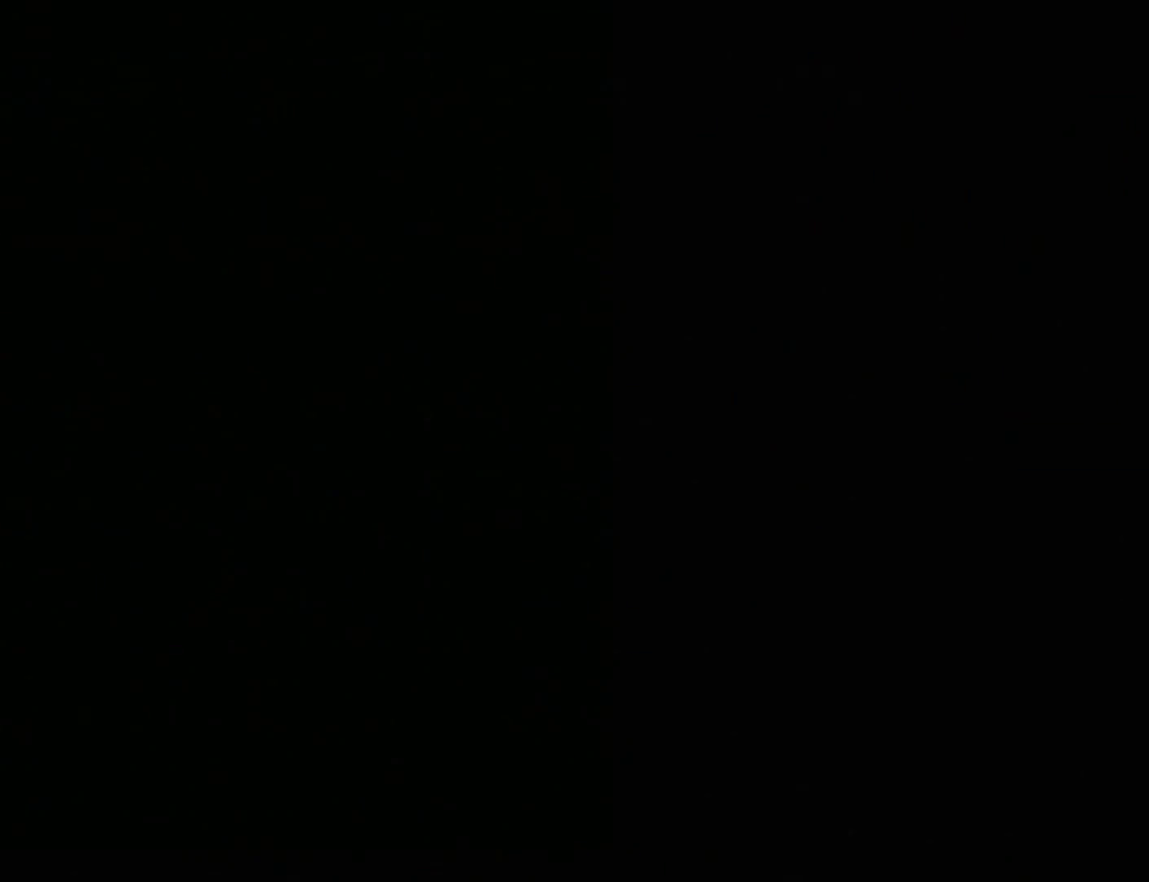
{"buttons": [], "events": []}
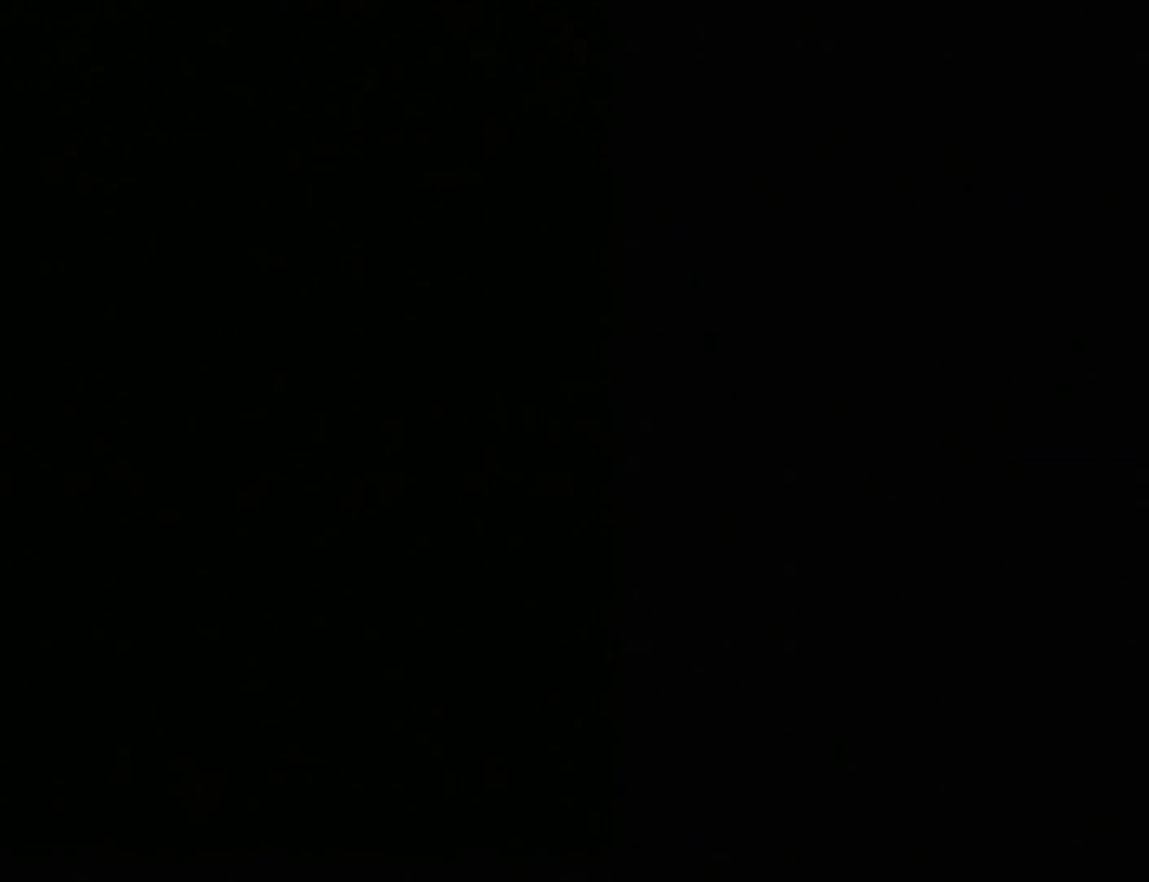
{"buttons": [], "events": []}
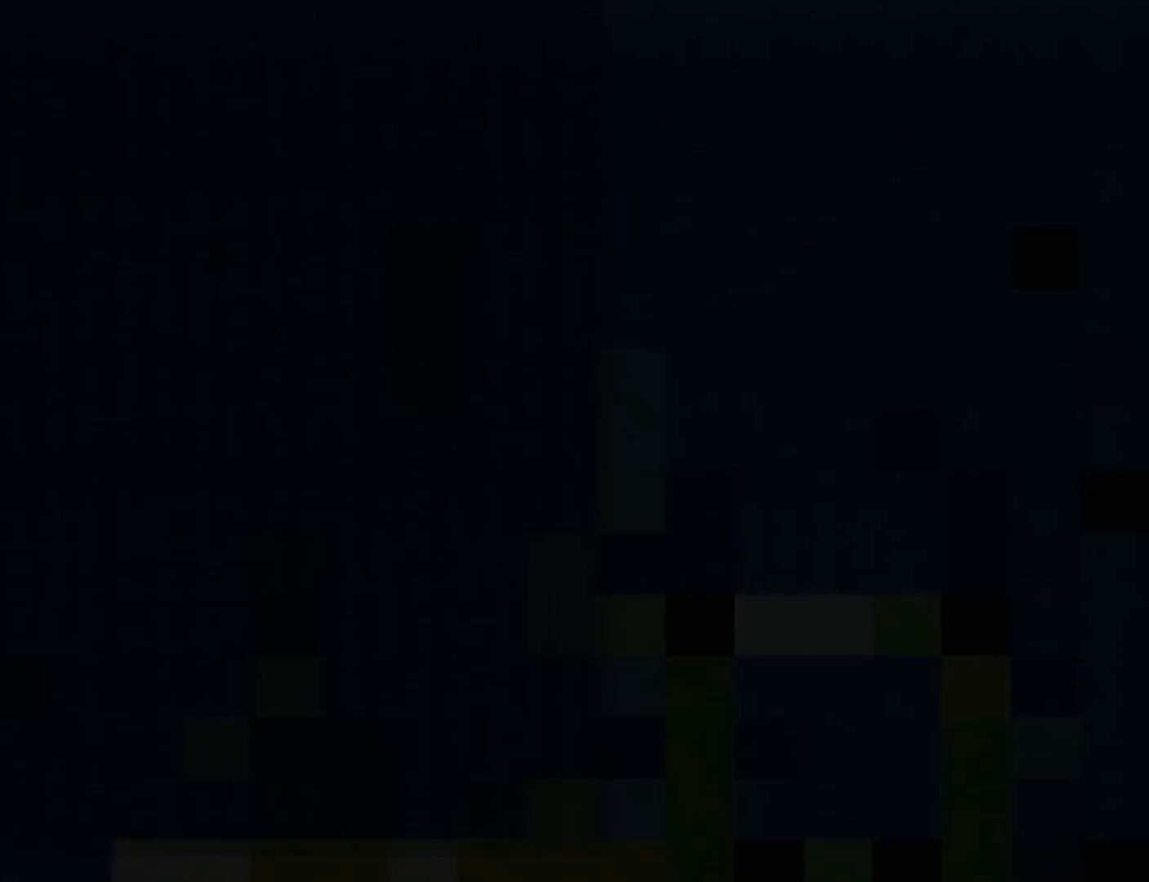
{"buttons": ["DPAD_RIGHT"], "events": [[433, "DPAD_RIGHT", "down"]]}
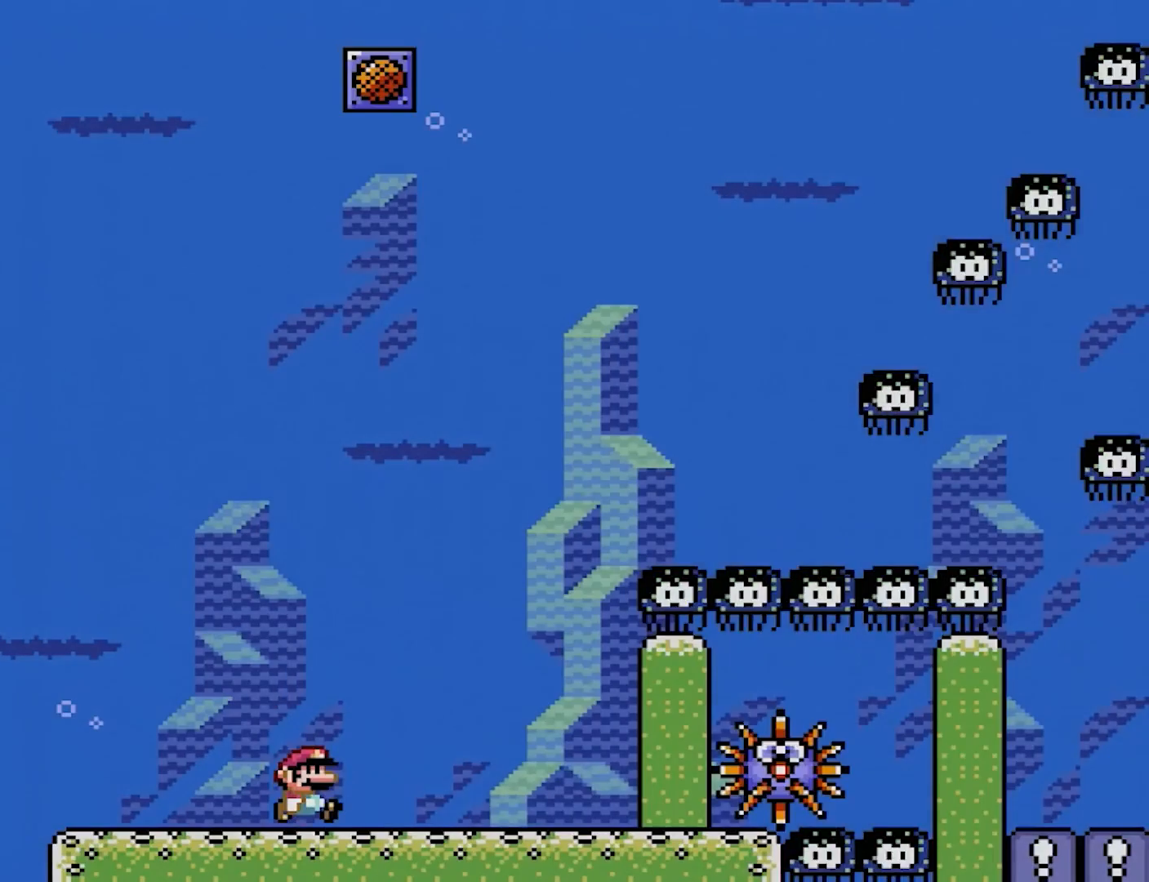
{"buttons": ["DPAD_RIGHT"], "events": []}
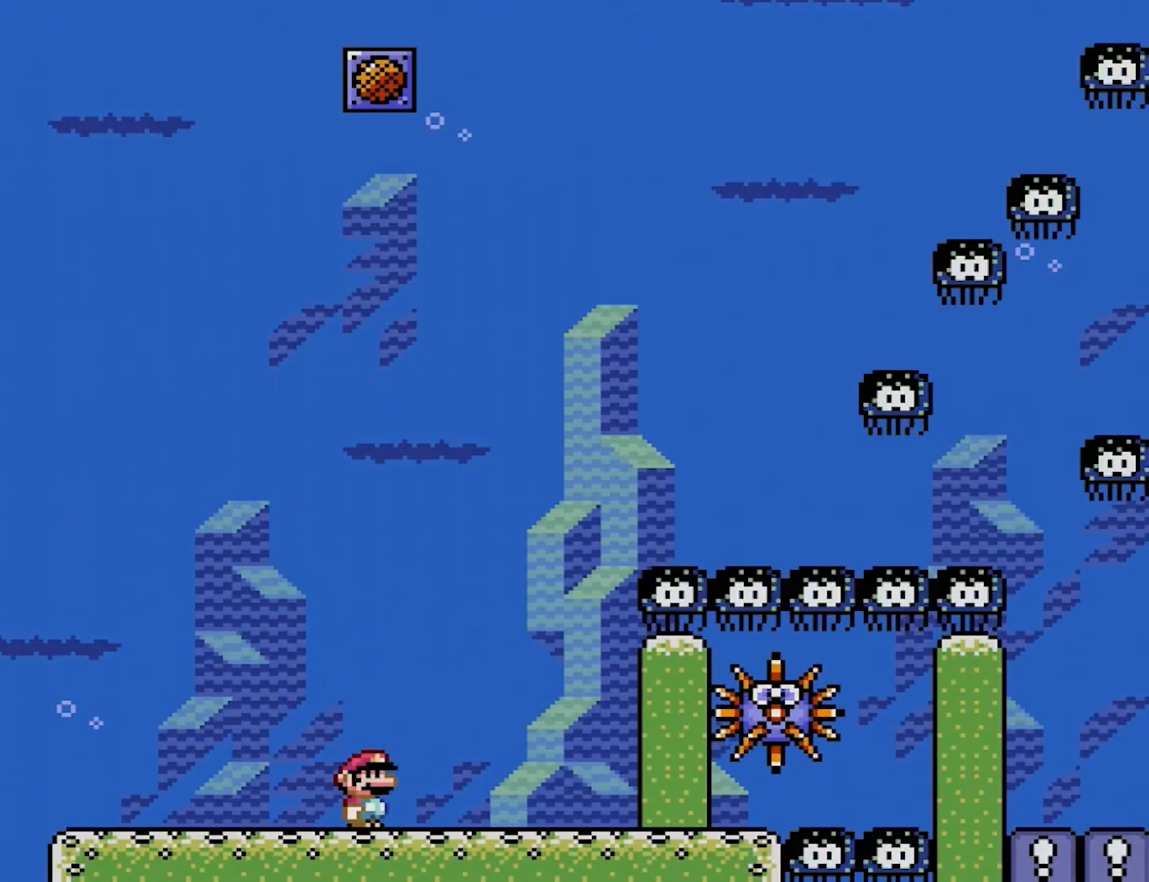
{"buttons": ["DPAD_RIGHT"], "events": []}
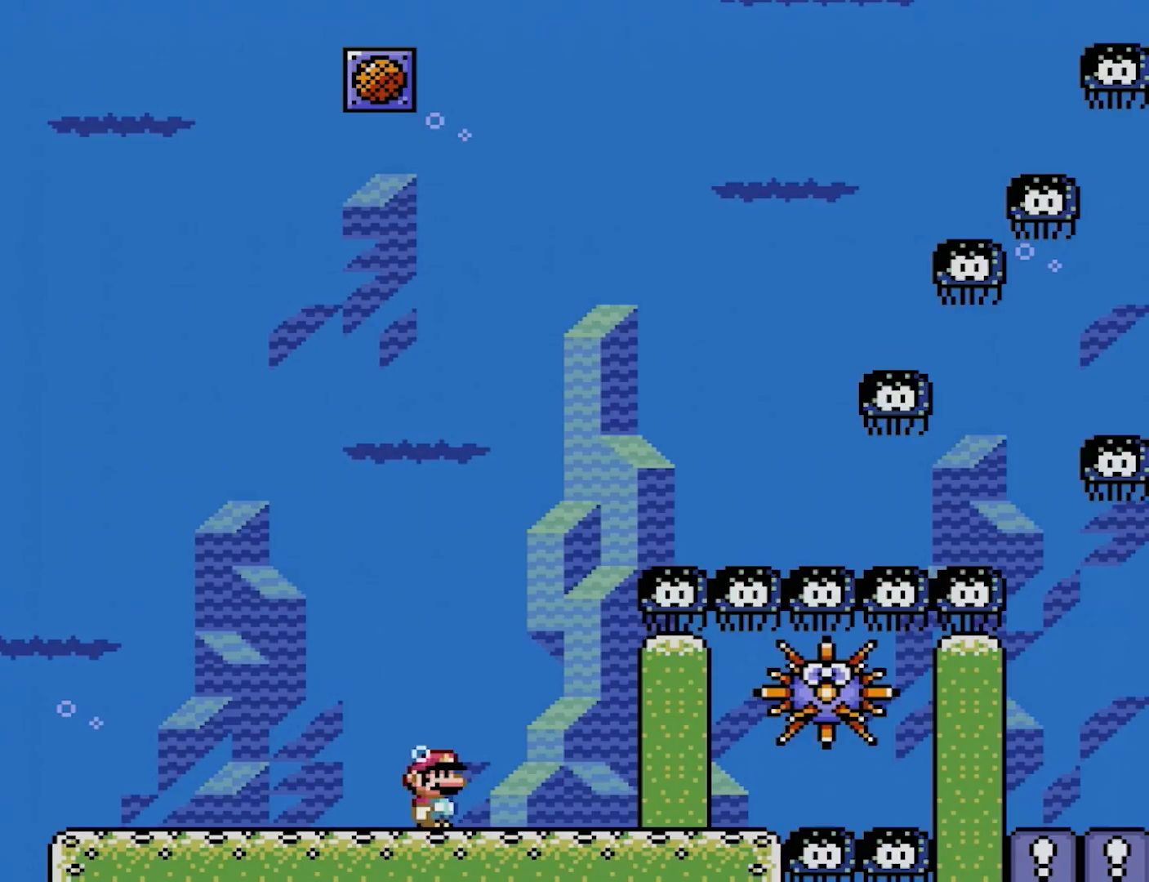
{"buttons": ["DPAD_RIGHT"], "events": []}
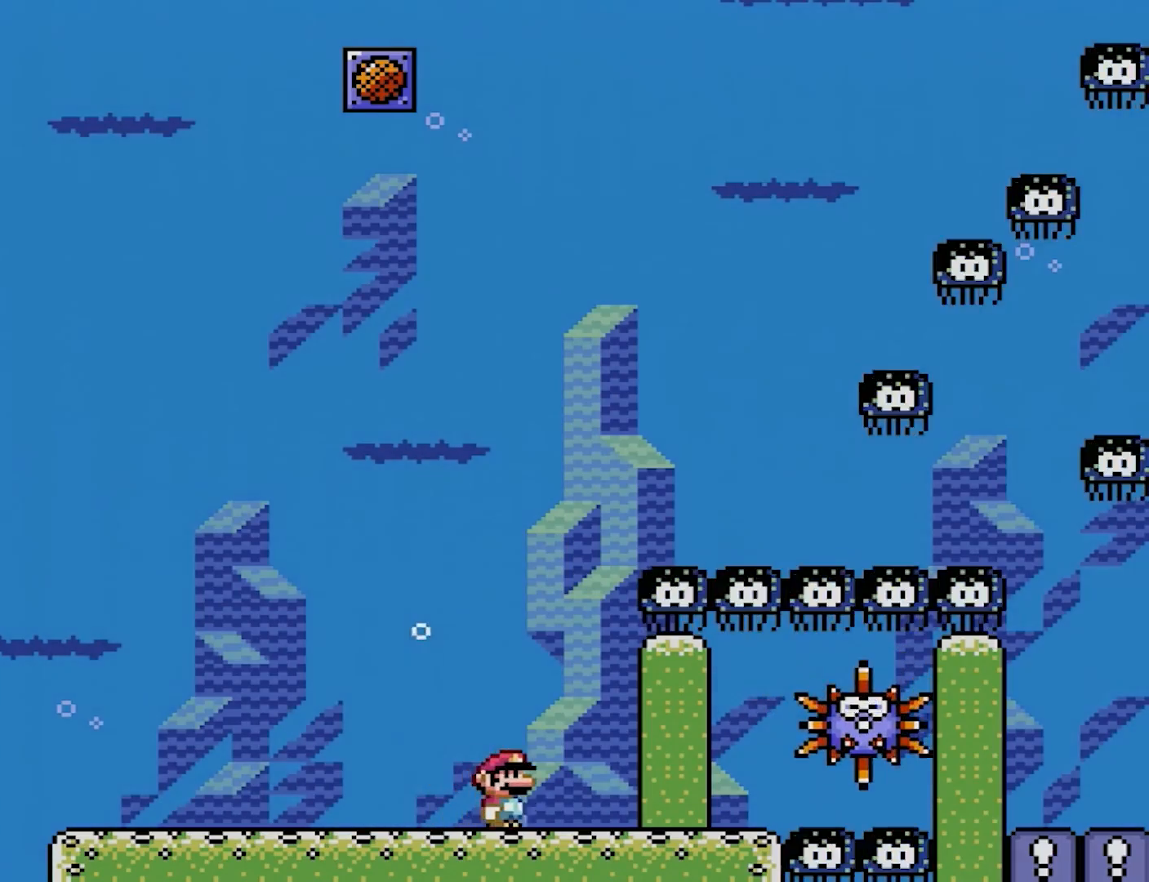
{"buttons": [], "events": [[267, "DPAD_RIGHT", "up"]]}
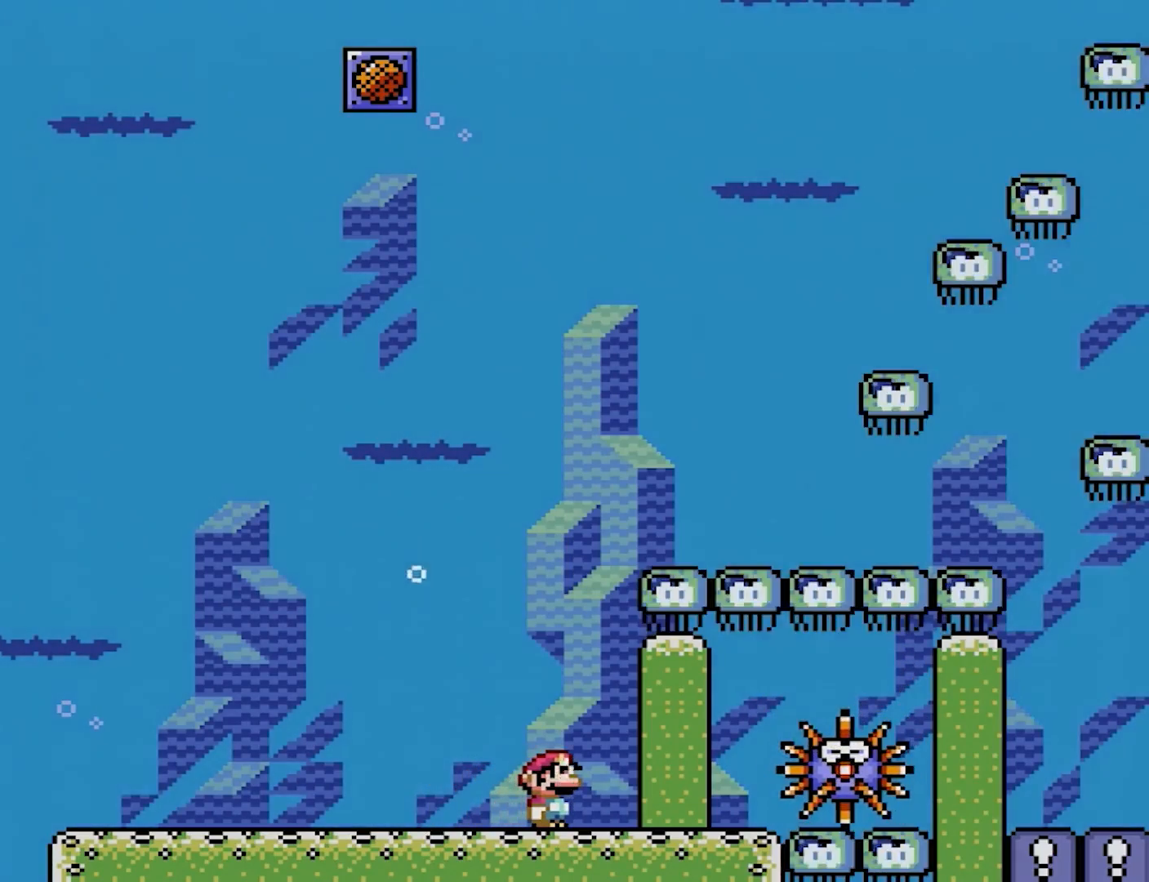
{"buttons": [], "events": []}
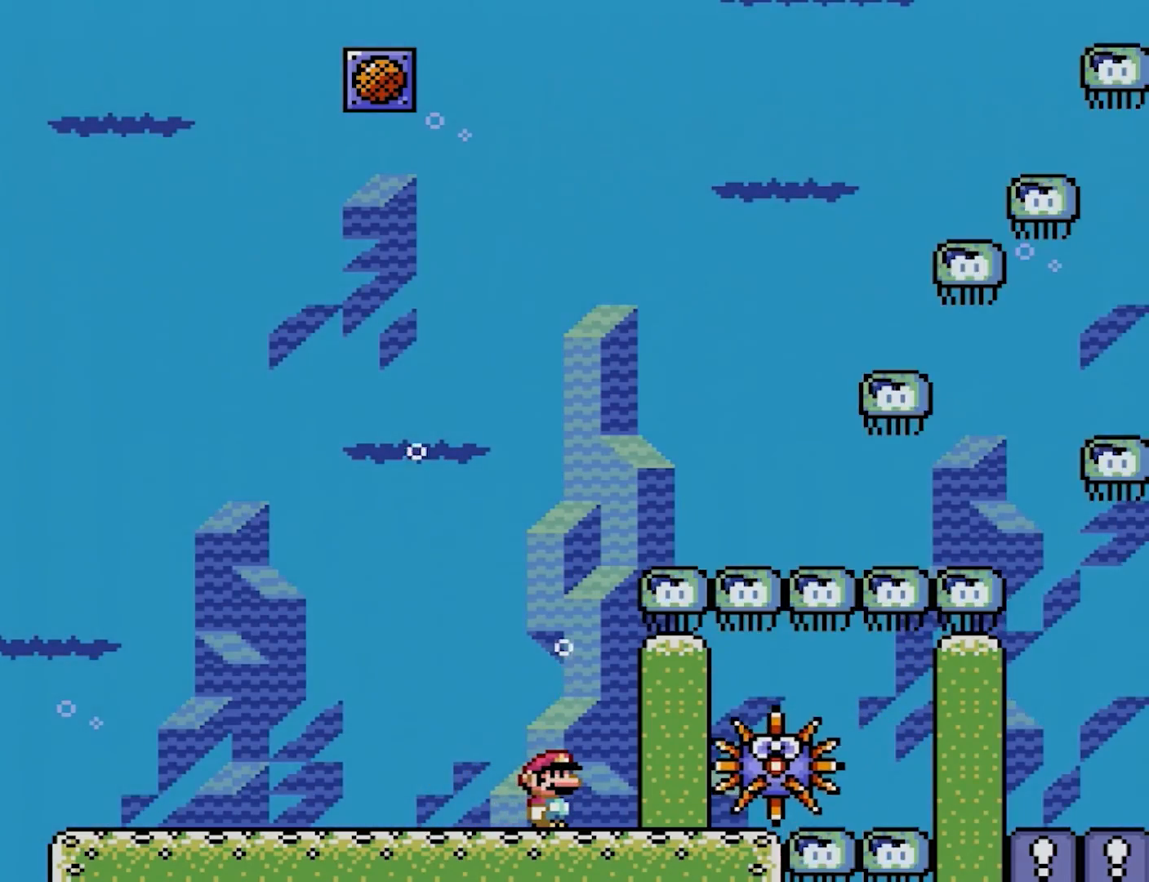
{"buttons": ["DPAD_RIGHT"], "events": [[417, "DPAD_RIGHT", "down"]]}
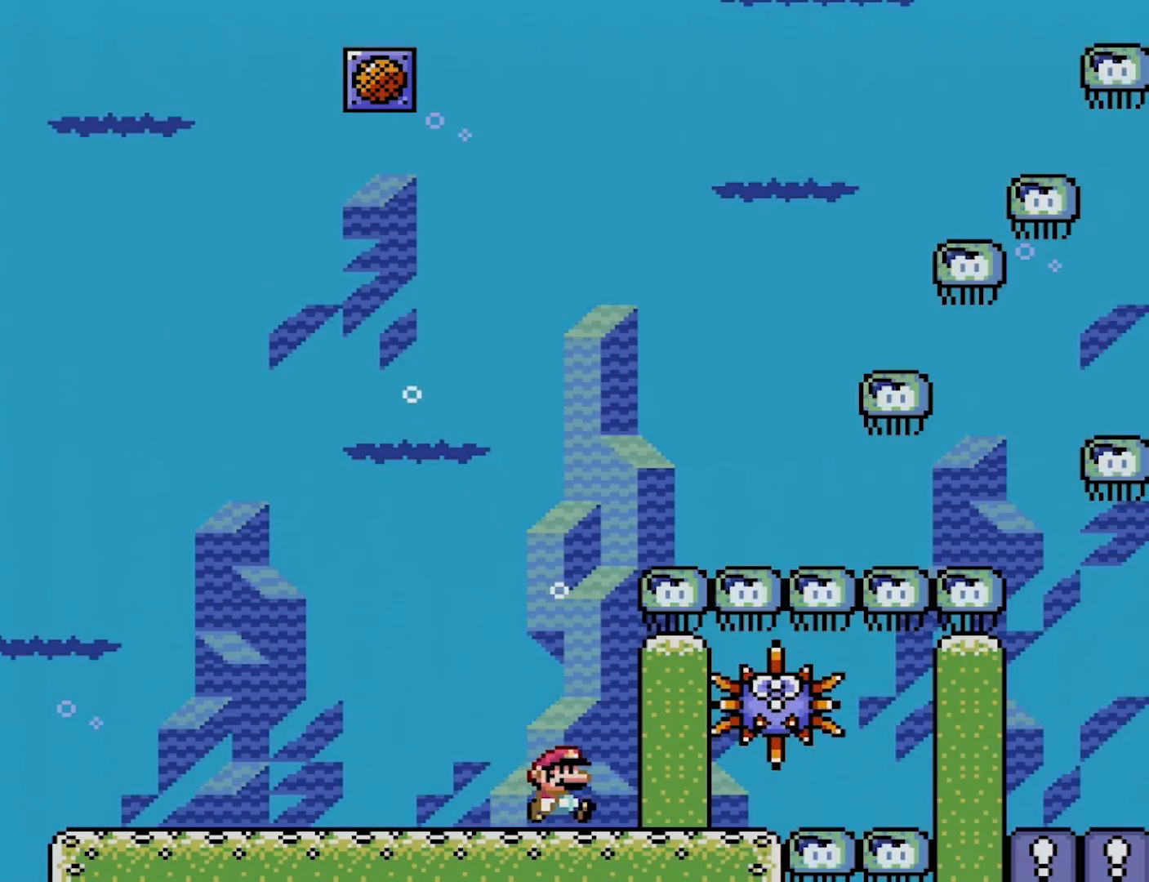
{"buttons": [], "events": [[450, "DPAD_RIGHT", "up"]]}
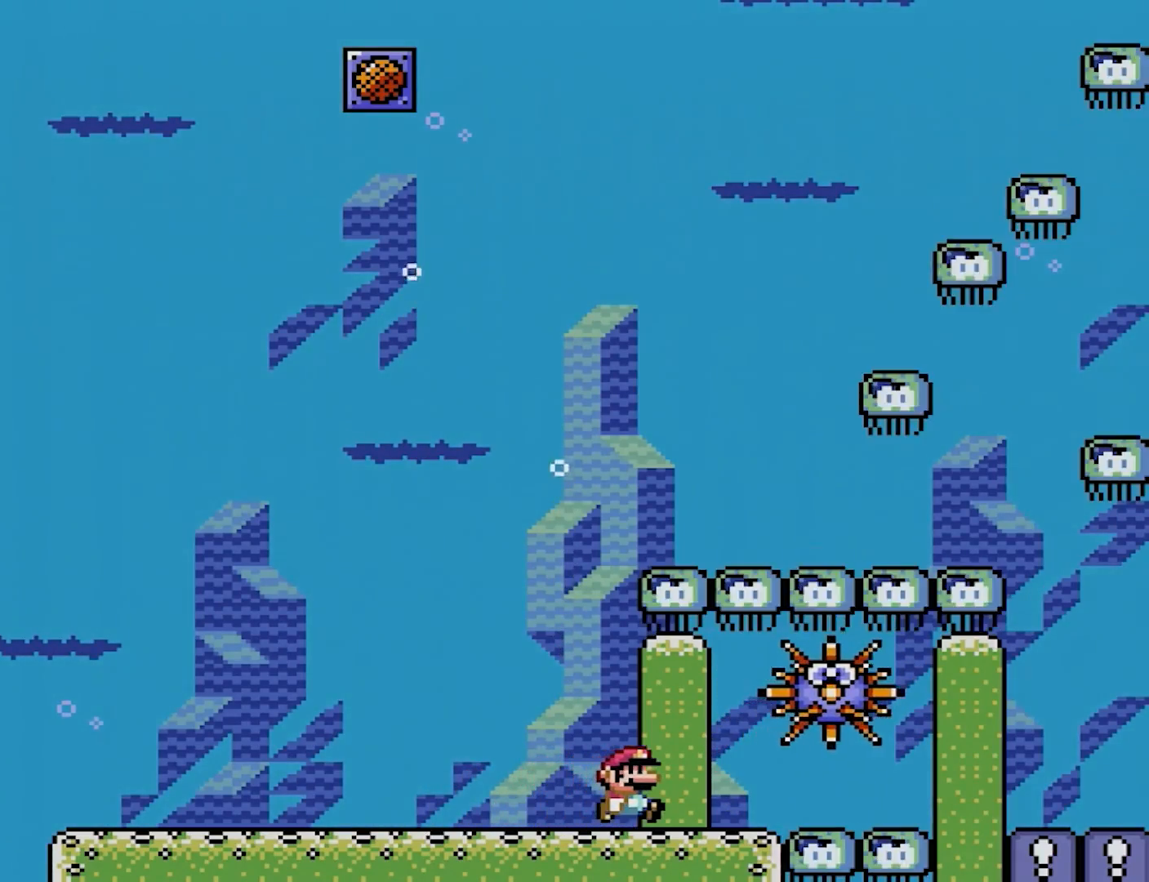
{"buttons": ["DPAD_RIGHT"], "events": [[67, "DPAD_RIGHT", "down"], [333, "B", "down"], [433, "B", "up"]]}
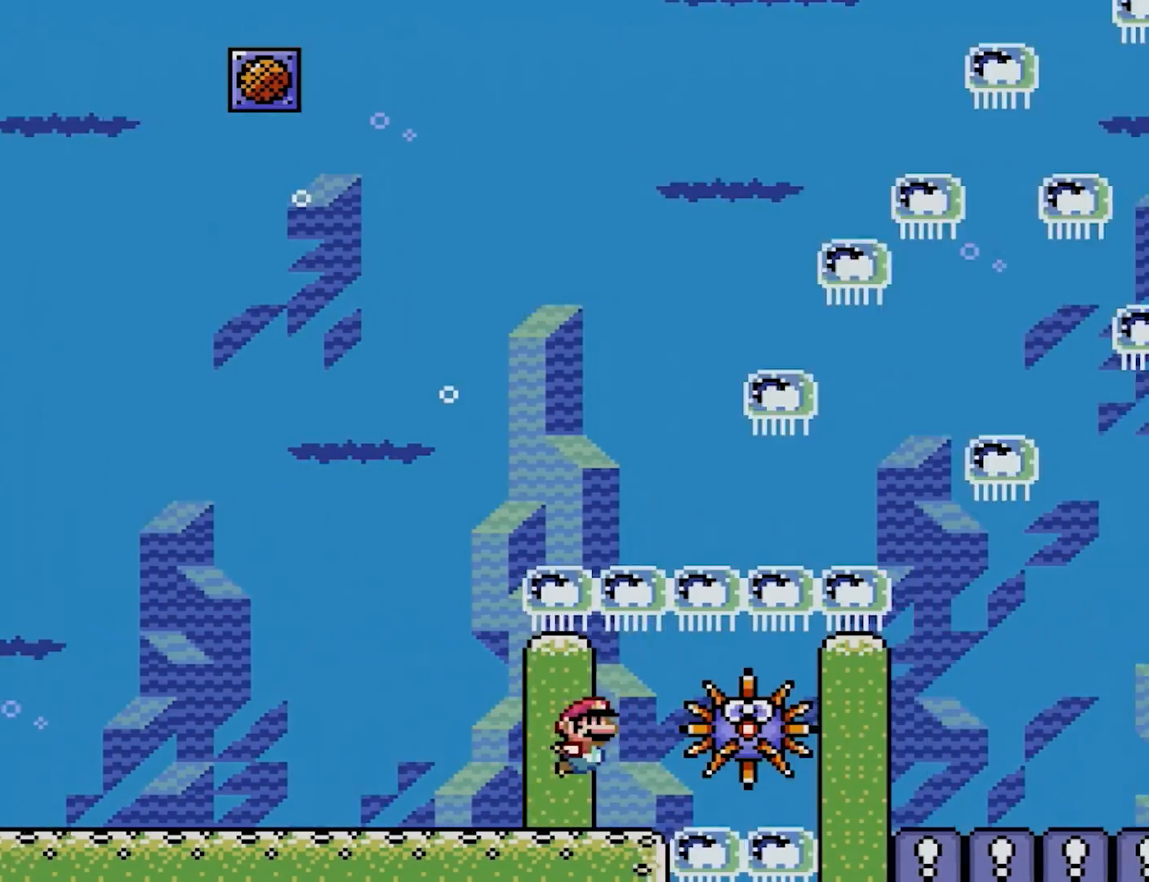
{"buttons": ["DPAD_RIGHT"], "events": []}
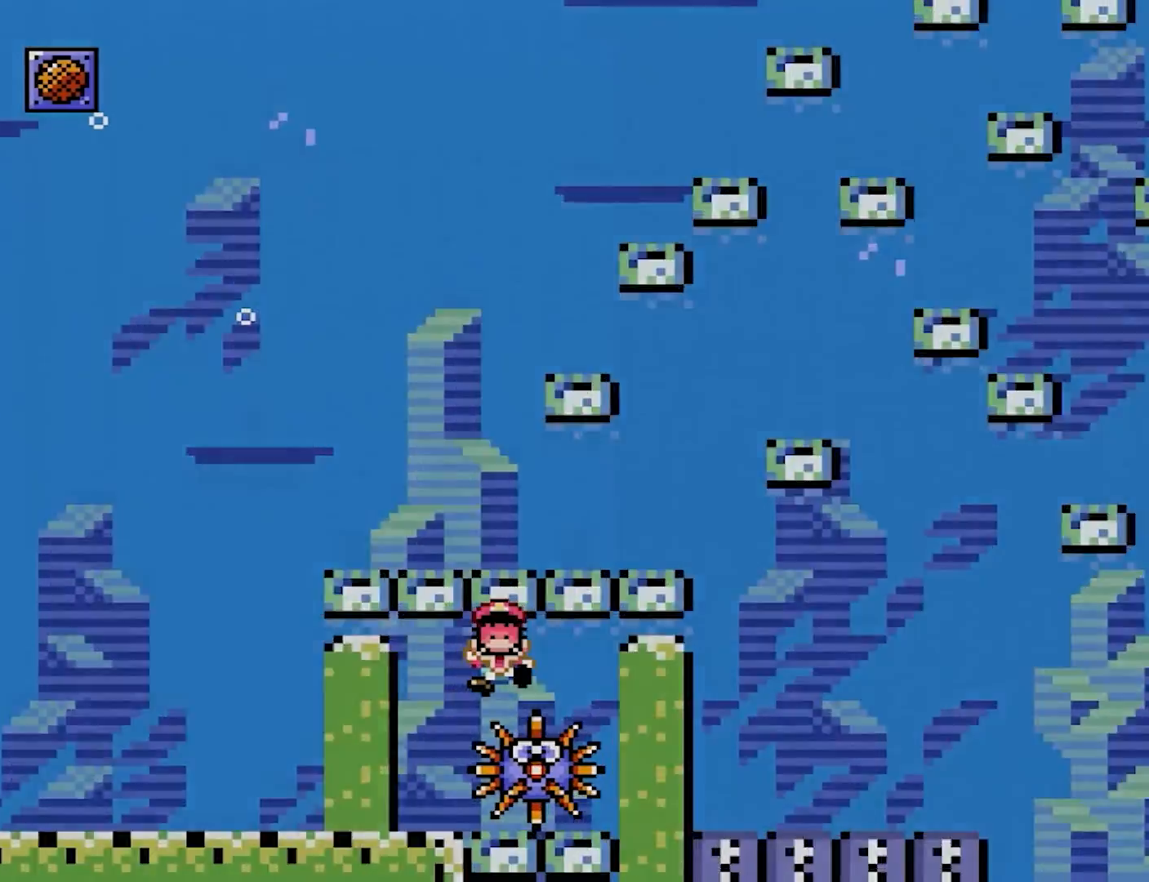
{"buttons": ["DPAD_RIGHT"], "events": []}